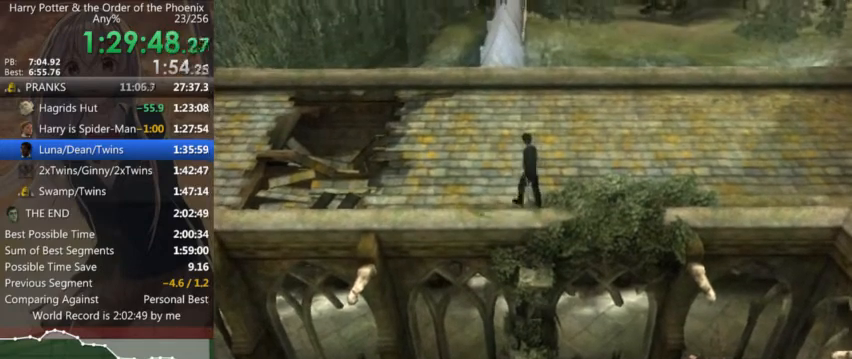
Gameplay with keyboard and mouse; each line is a JSON object with the keys and mouse buttons held at the frame after it. "events" lists presses ("down") and releases ("up") of "a", "c", "ctrl", "d", "down", "escape", "left", "return", "right", "s", "shift_l", "shift_r", "space", "tab", "up", "w", "mouse_left" and "mouse_right" between this image and that frame as [ms after this image, input, new state], when the widget could be followed in between. "mouse_left", "mouse_right" = the "left", "right" buttons of the "mouse" list. No other keys are recorded. Mouse movement is not recorded.
{"keys": ["right"], "mouse": [], "events": [[400, "right", "down"], [434, "a", "up"], [434, "shift_l", "up"], [434, "up", "down"], [467, "up", "up"]]}
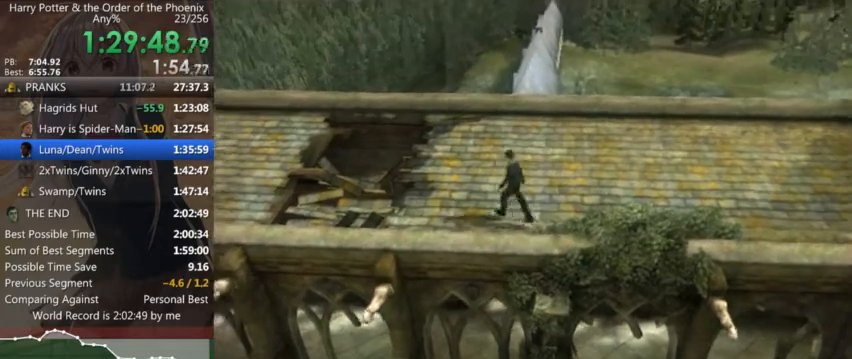
{"keys": ["right", "up"], "mouse": [], "events": [[67, "up", "down"], [134, "right", "up"], [200, "right", "down"], [200, "up", "up"], [267, "up", "down"], [300, "right", "up"], [400, "right", "down"], [400, "up", "up"], [500, "up", "down"]]}
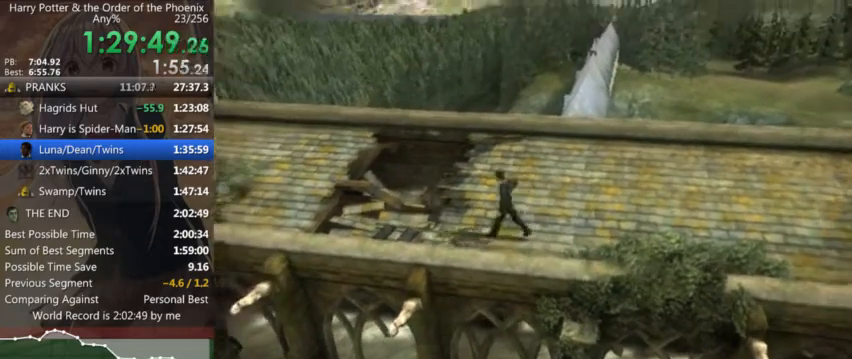
{"keys": ["up"], "mouse": [], "events": [[34, "right", "up"], [134, "right", "down"], [134, "up", "up"], [234, "up", "down"], [267, "right", "up"], [367, "right", "down"], [367, "up", "up"], [467, "right", "up"], [467, "up", "down"]]}
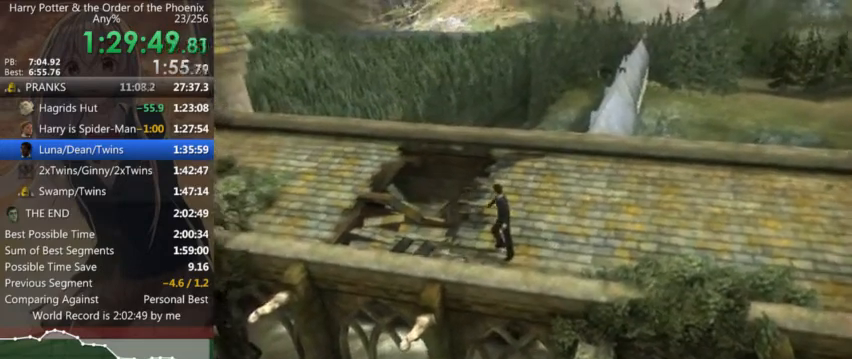
{"keys": ["up"], "mouse": [], "events": [[100, "right", "down"], [100, "up", "up"], [167, "up", "down"], [200, "right", "up"], [300, "up", "up"], [334, "right", "down"], [434, "up", "down"], [467, "right", "up"]]}
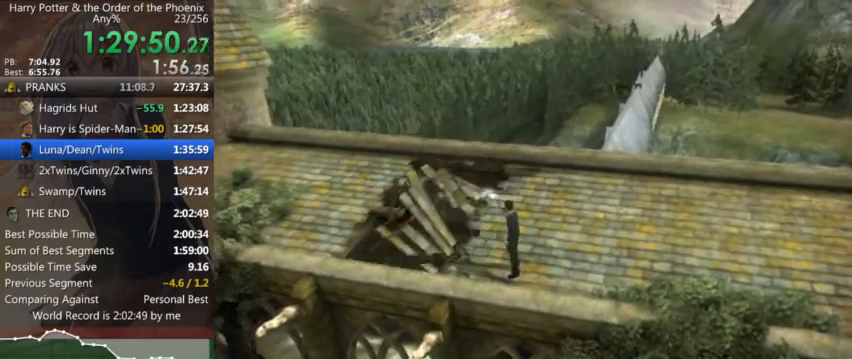
{"keys": ["up"], "mouse": [], "events": [[34, "up", "up"], [134, "right", "down"], [167, "up", "down"], [200, "right", "up"], [300, "right", "down"], [300, "up", "up"], [400, "up", "down"], [434, "right", "up"]]}
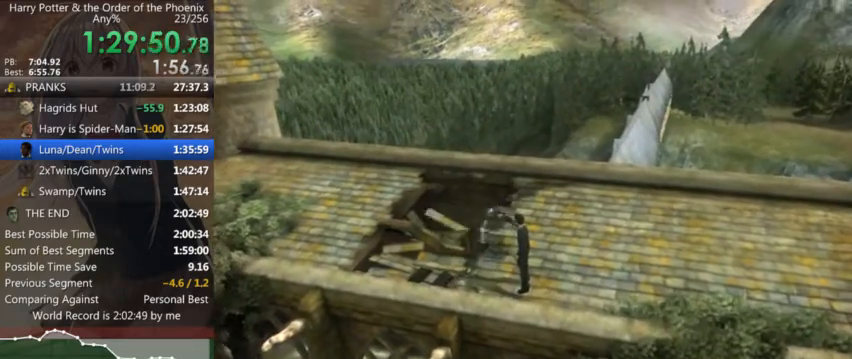
{"keys": ["up"], "mouse": [], "events": [[34, "right", "down"], [34, "up", "up"], [134, "up", "down"], [200, "right", "up"], [267, "up", "up"], [334, "right", "down"], [367, "up", "down"], [434, "right", "up"]]}
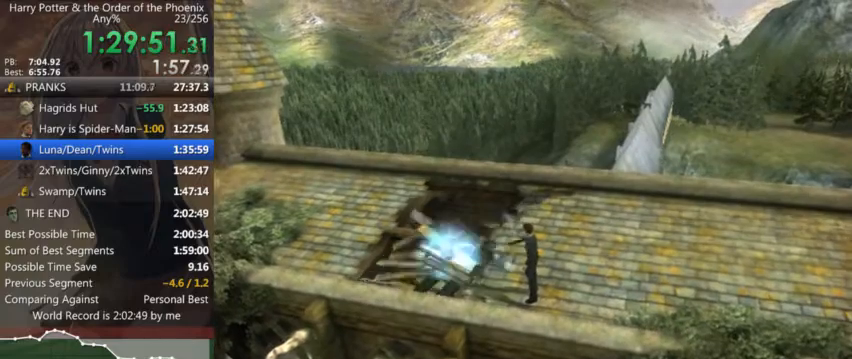
{"keys": ["a", "shift_l", "w"], "mouse": [], "events": [[67, "right", "down"], [100, "up", "up"], [200, "up", "down"], [267, "right", "up"], [334, "right", "down"], [334, "up", "up"], [400, "right", "up"], [434, "a", "down"], [434, "shift_l", "down"], [434, "w", "down"]]}
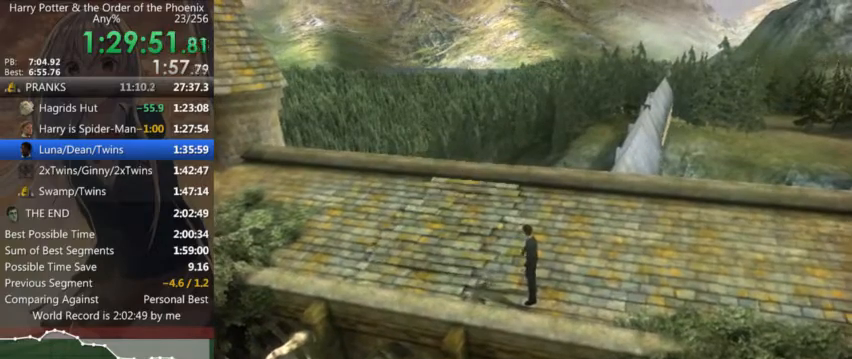
{"keys": ["a", "shift_l"], "mouse": [], "events": [[367, "w", "up"]]}
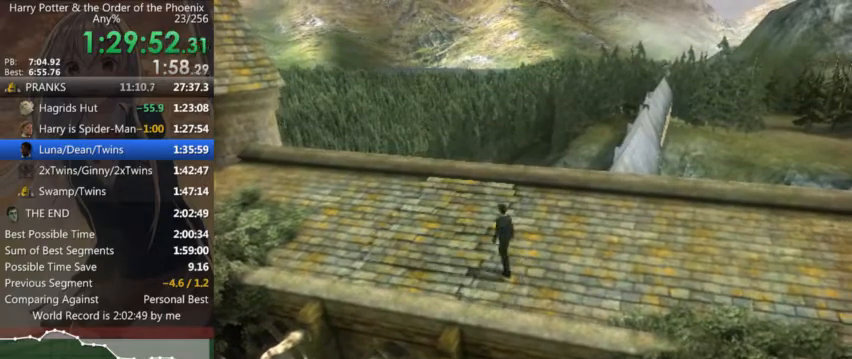
{"keys": ["a", "shift_l"], "mouse": [], "events": []}
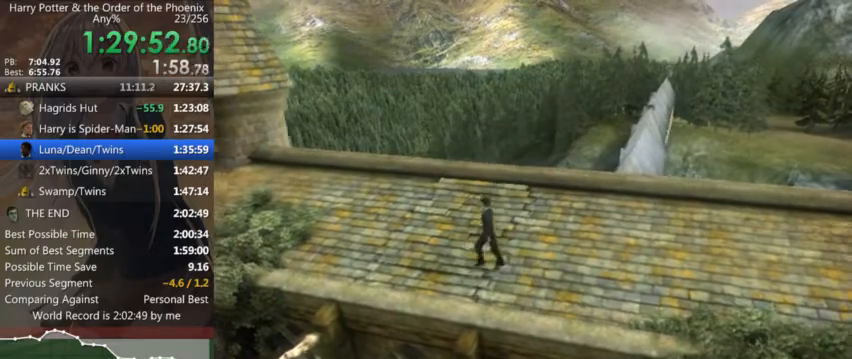
{"keys": ["a", "shift_l"], "mouse": [], "events": []}
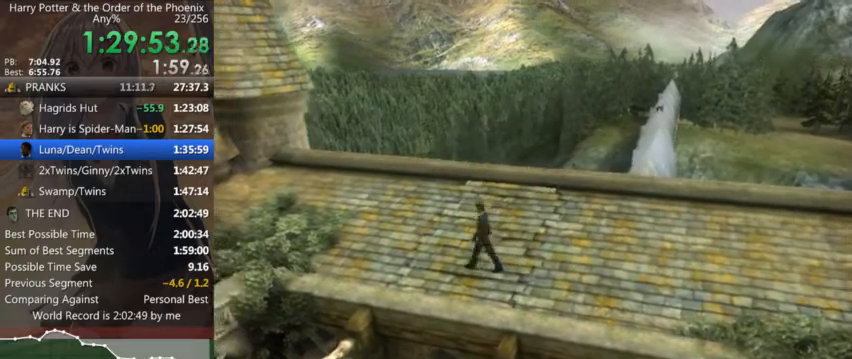
{"keys": ["a", "shift_l"], "mouse": [], "events": []}
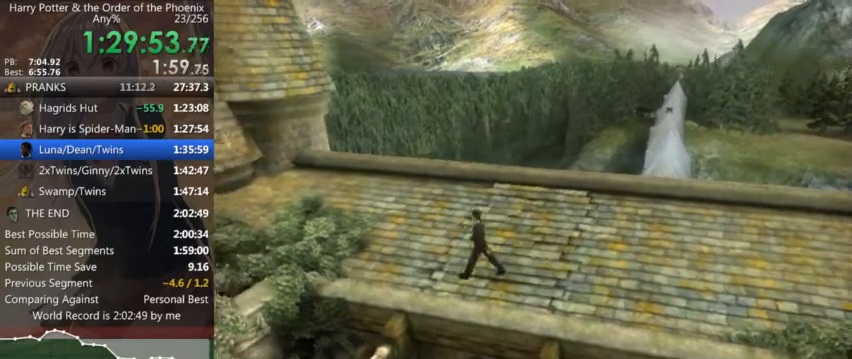
{"keys": ["a", "shift_l"], "mouse": [], "events": []}
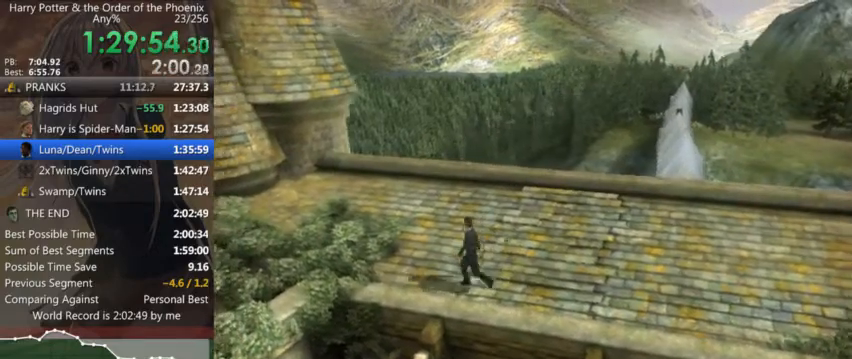
{"keys": ["a", "shift_l"], "mouse": [], "events": []}
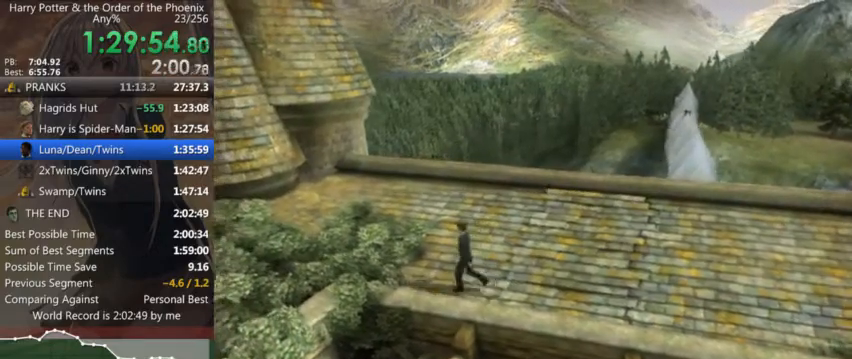
{"keys": ["a", "shift_l"], "mouse": [], "events": []}
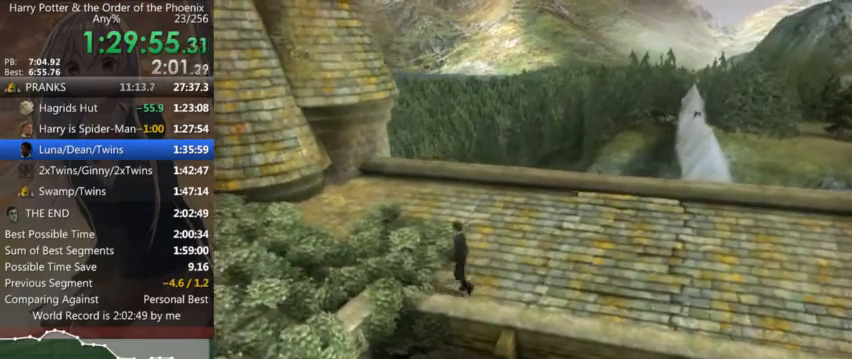
{"keys": ["a", "right", "shift_l", "up", "w"], "mouse": [], "events": [[134, "w", "down"], [500, "right", "down"], [500, "up", "down"]]}
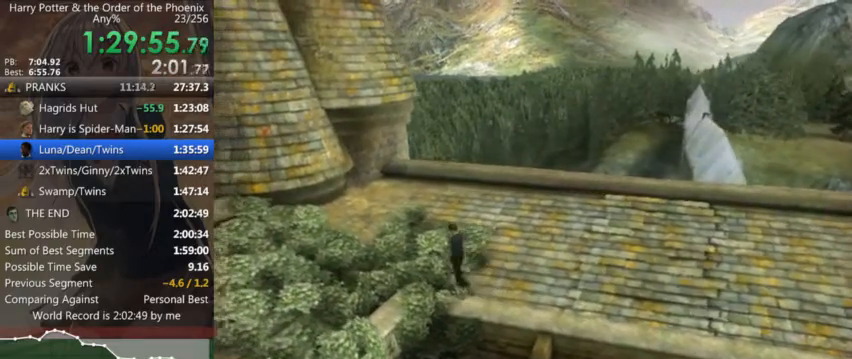
{"keys": ["right"], "mouse": [], "events": [[100, "right", "up"], [167, "right", "down"], [200, "up", "up"], [234, "a", "up"], [234, "shift_l", "up"], [234, "w", "up"], [300, "up", "down"], [334, "right", "up"], [434, "right", "down"], [434, "up", "up"]]}
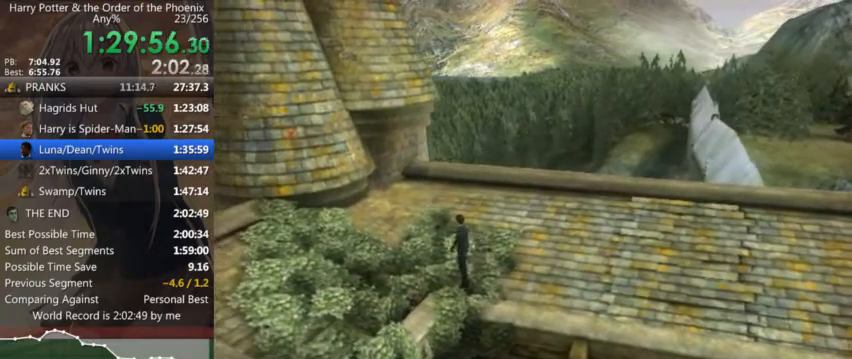
{"keys": [], "mouse": [], "events": [[34, "right", "up"], [34, "up", "down"], [167, "right", "down"], [167, "up", "up"], [200, "up", "down"], [267, "right", "up"], [367, "up", "up"]]}
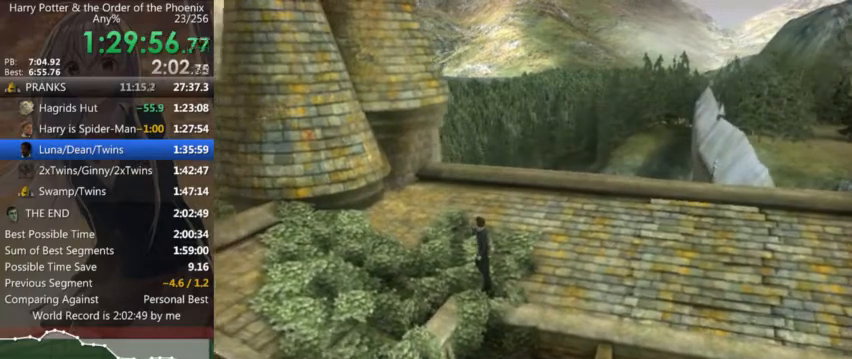
{"keys": ["left"], "mouse": [], "events": [[200, "up", "down"], [234, "left", "down"], [334, "left", "up"], [467, "left", "down"], [467, "up", "up"]]}
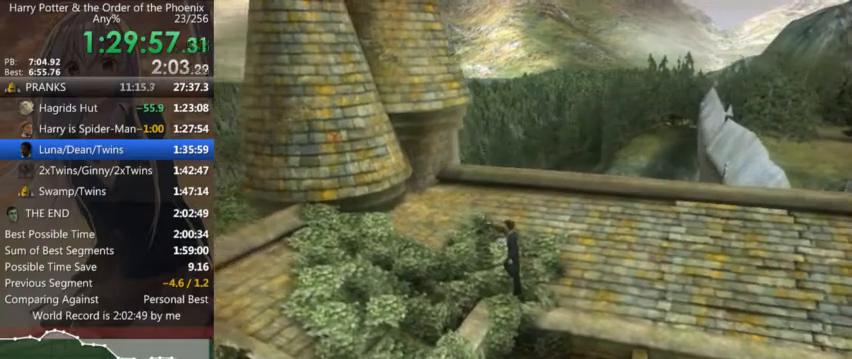
{"keys": [], "mouse": [], "events": [[67, "left", "up"], [100, "up", "down"], [167, "left", "down"], [200, "up", "up"], [300, "left", "up"], [300, "up", "down"], [400, "left", "down"], [400, "up", "up"], [434, "left", "up"]]}
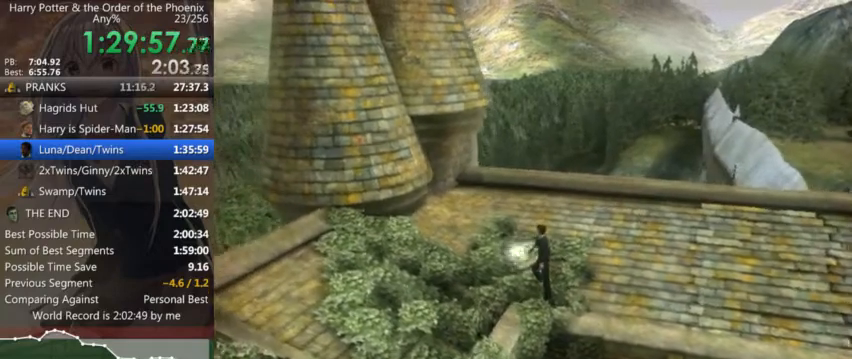
{"keys": ["left", "up"], "mouse": [], "events": [[400, "up", "down"], [500, "left", "down"]]}
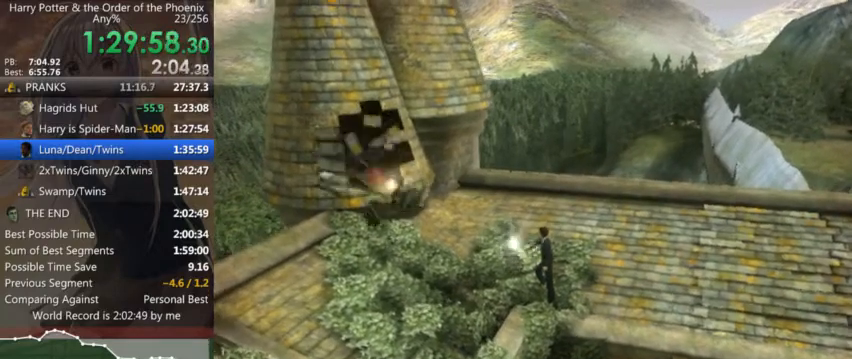
{"keys": [], "mouse": [], "events": [[134, "right", "down"], [134, "up", "up"], [200, "left", "up"], [234, "right", "up"], [334, "up", "down"], [367, "left", "down"], [434, "up", "up"], [467, "right", "down"], [500, "left", "up"], [500, "right", "up"]]}
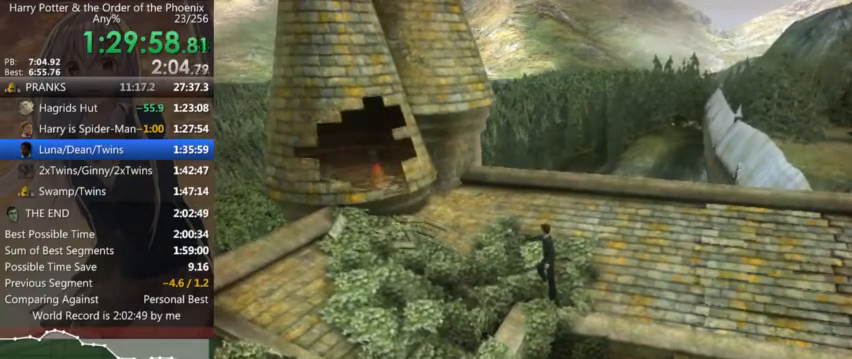
{"keys": ["d", "down", "right", "s"], "mouse": [], "events": [[334, "down", "down"], [334, "s", "down"], [400, "d", "down"], [434, "right", "down"]]}
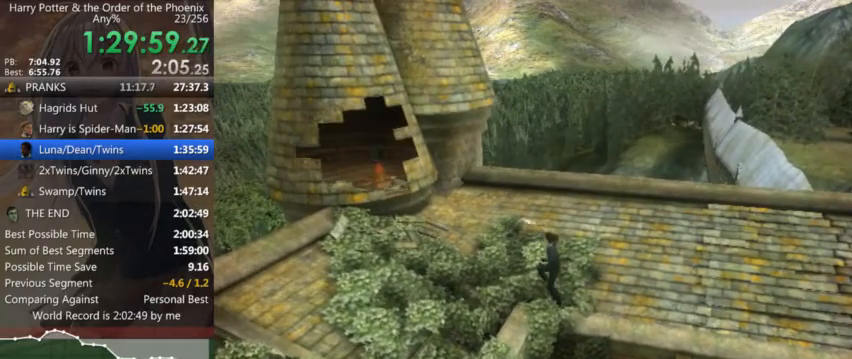
{"keys": ["d", "down", "right", "s"], "mouse": [], "events": []}
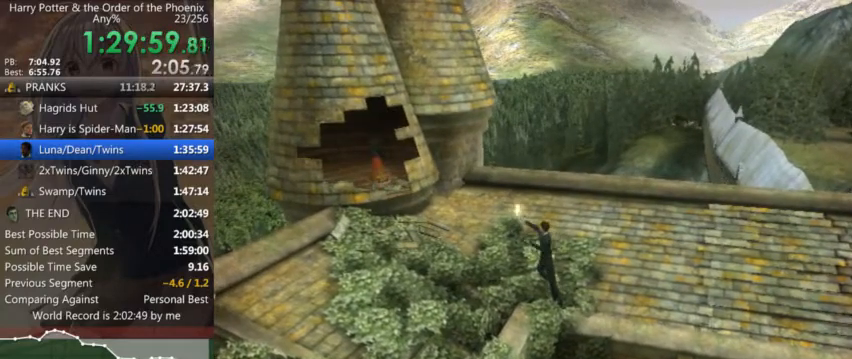
{"keys": ["d", "down", "right", "s"], "mouse": [], "events": []}
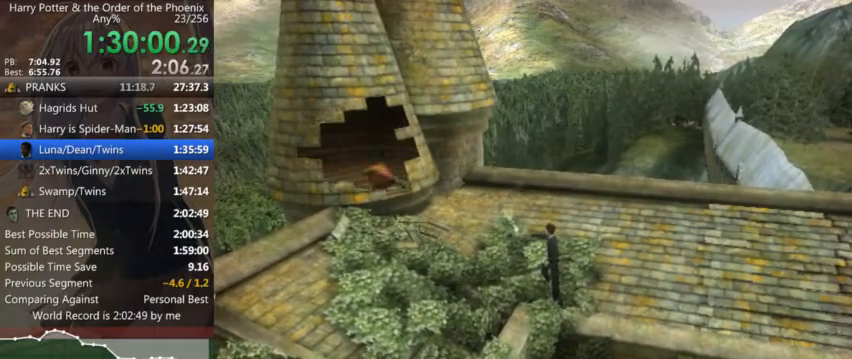
{"keys": ["d", "down", "right", "s"], "mouse": [], "events": []}
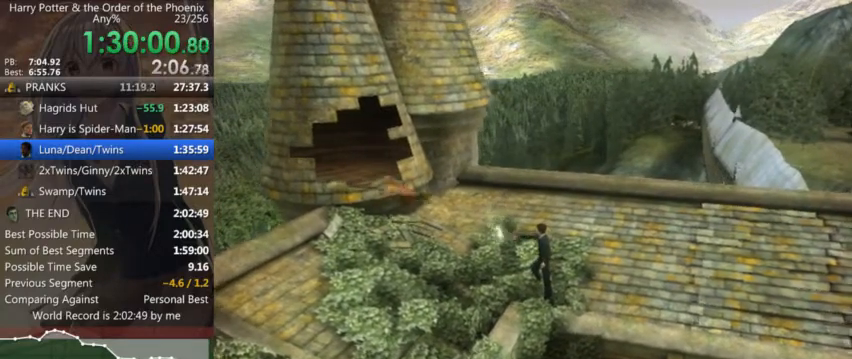
{"keys": ["d", "down", "s"], "mouse": [], "events": [[134, "right", "up"], [200, "d", "up"], [500, "d", "down"]]}
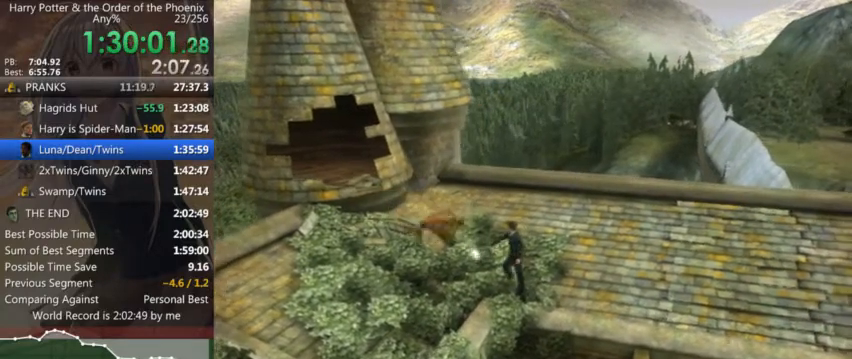
{"keys": ["d", "shift_l"], "mouse": [], "events": [[34, "right", "down"], [267, "s", "up"], [467, "down", "up"], [500, "right", "up"], [500, "shift_l", "down"]]}
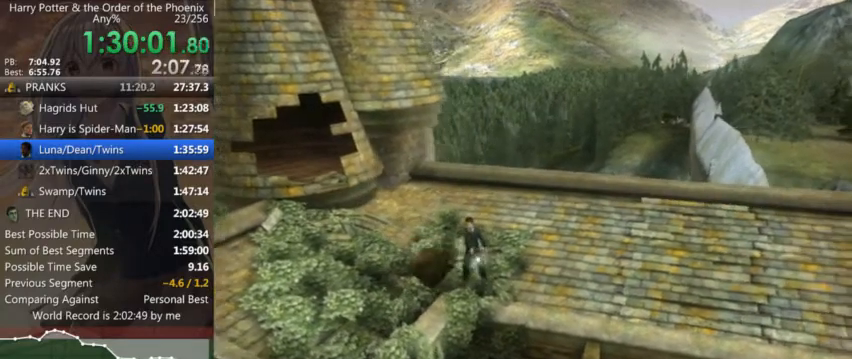
{"keys": ["d", "shift_l"], "mouse": [], "events": [[100, "shift_l", "up"], [234, "shift_l", "down"]]}
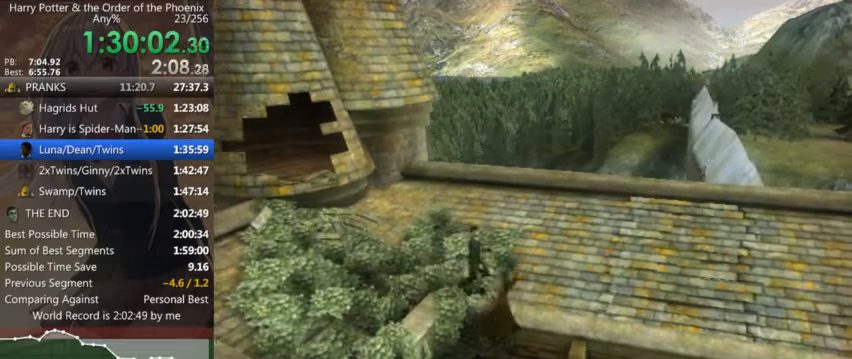
{"keys": ["d", "shift_l"], "mouse": [], "events": []}
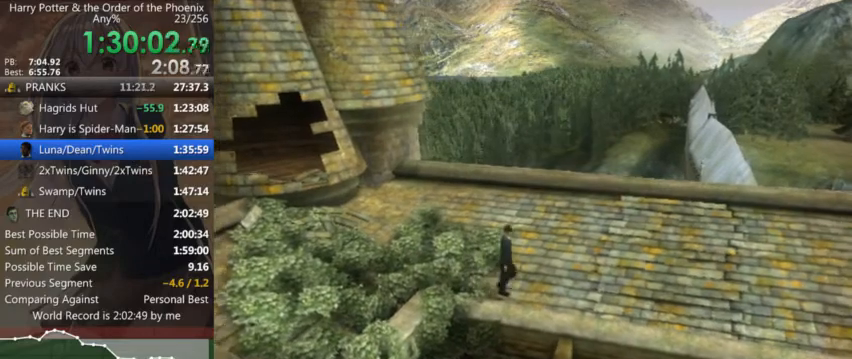
{"keys": ["d", "s", "shift_l"], "mouse": [], "events": [[100, "s", "down"]]}